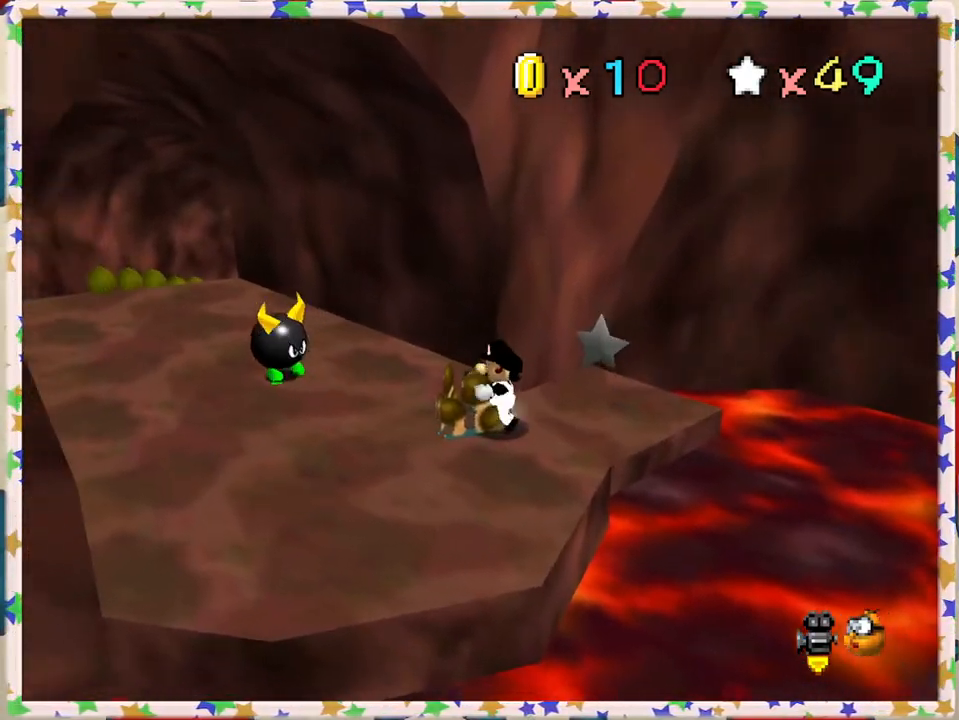
Gameplay with a controller (Nintendo layout); each line is a JSON object with the inputs held at the frame after it. "events" lists button and stick changes between this image and that frame as [ms after this image, input, new state], when the widget could be followed in between. Not read: L3 R3.
{"buttons": [], "left_stick": "up-left", "events": [[33, "left_stick", "up-left"]]}
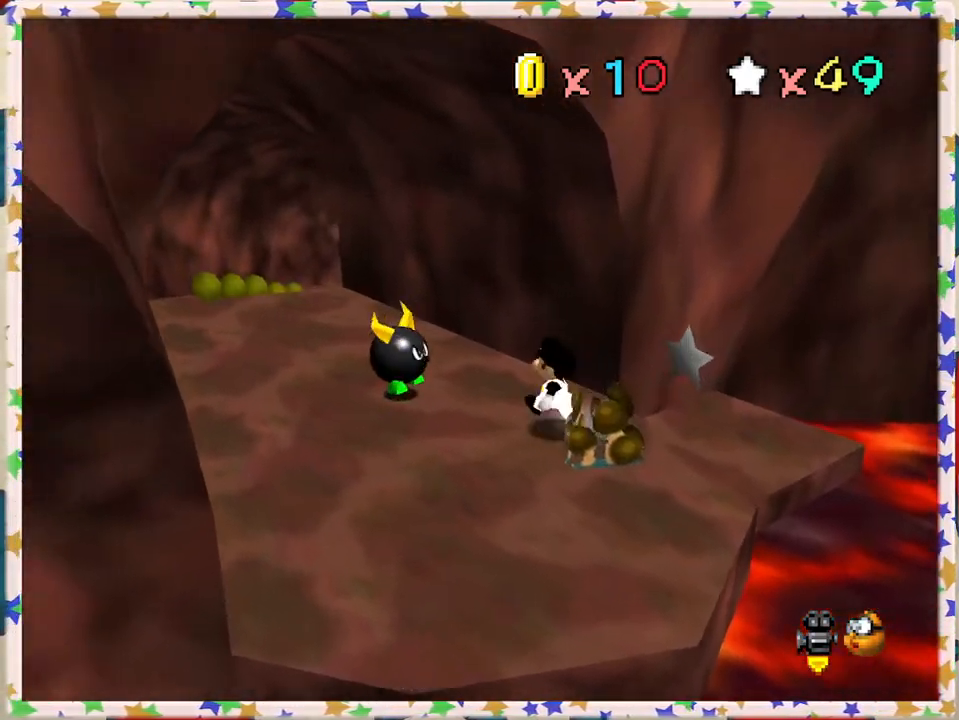
{"buttons": ["B"], "left_stick": "up-left", "events": [[83, "A", "down"], [283, "A", "up"], [350, "B", "down"]]}
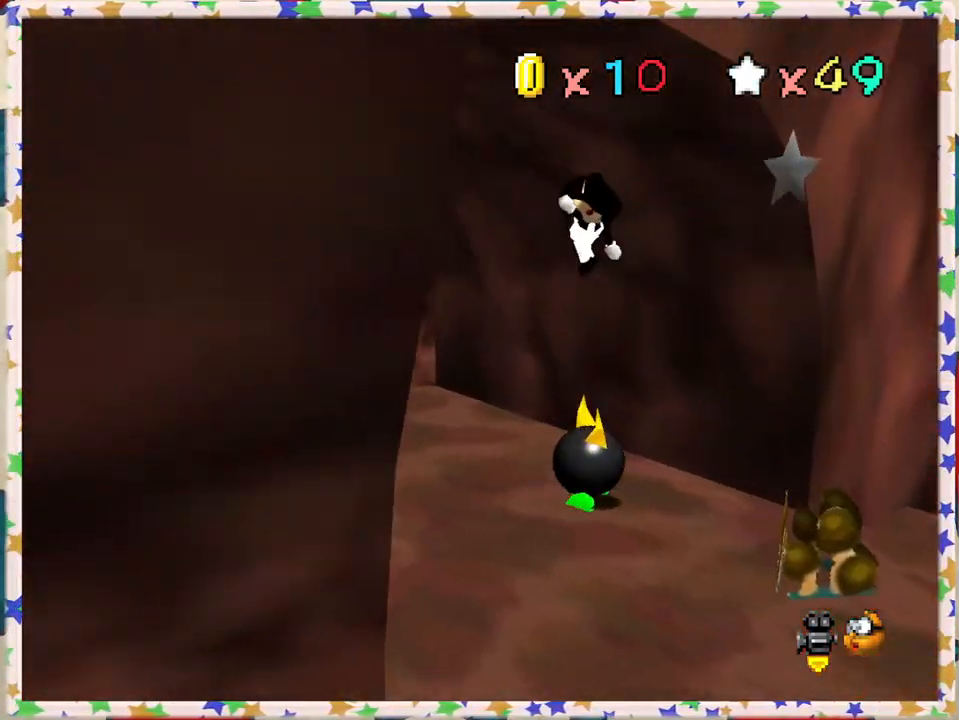
{"buttons": ["C_LEFT"], "left_stick": "up-left", "events": [[17, "B", "up"], [433, "C_LEFT", "down"]]}
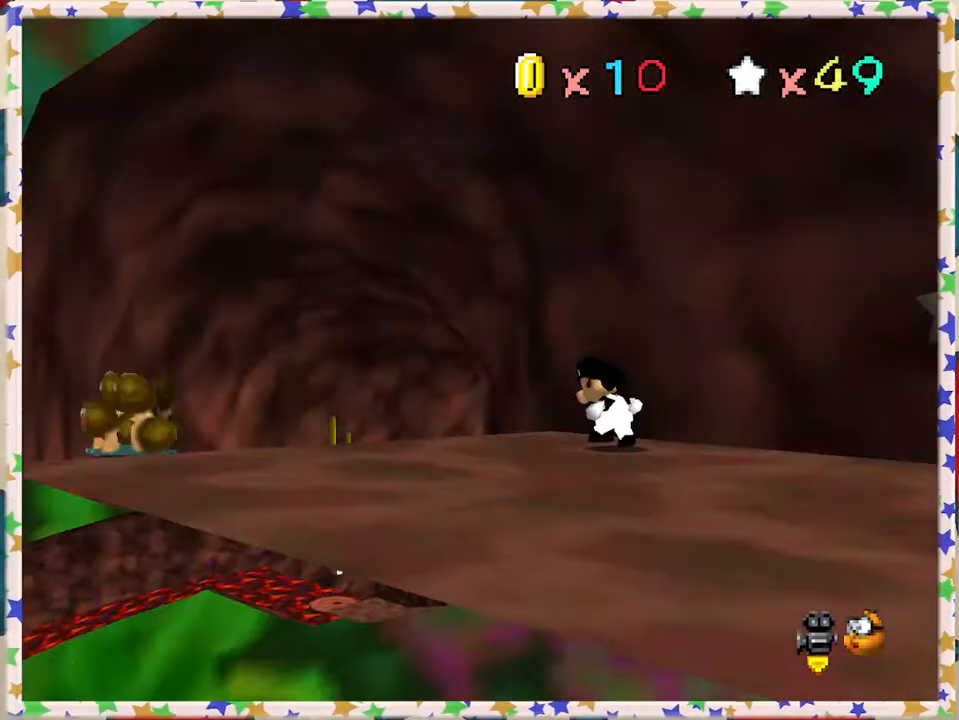
{"buttons": [], "left_stick": "up-left", "events": [[33, "C_LEFT", "up"], [133, "left_stick", "left"], [467, "left_stick", "up-left"]]}
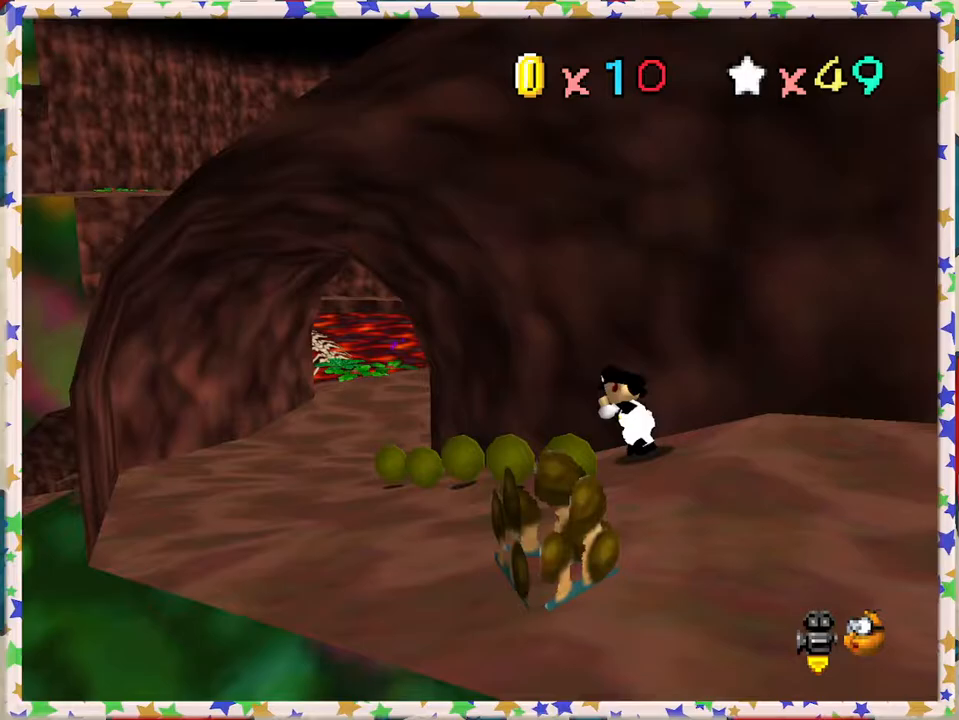
{"buttons": [], "left_stick": "up-left", "events": [[383, "B", "down"], [500, "B", "up"]]}
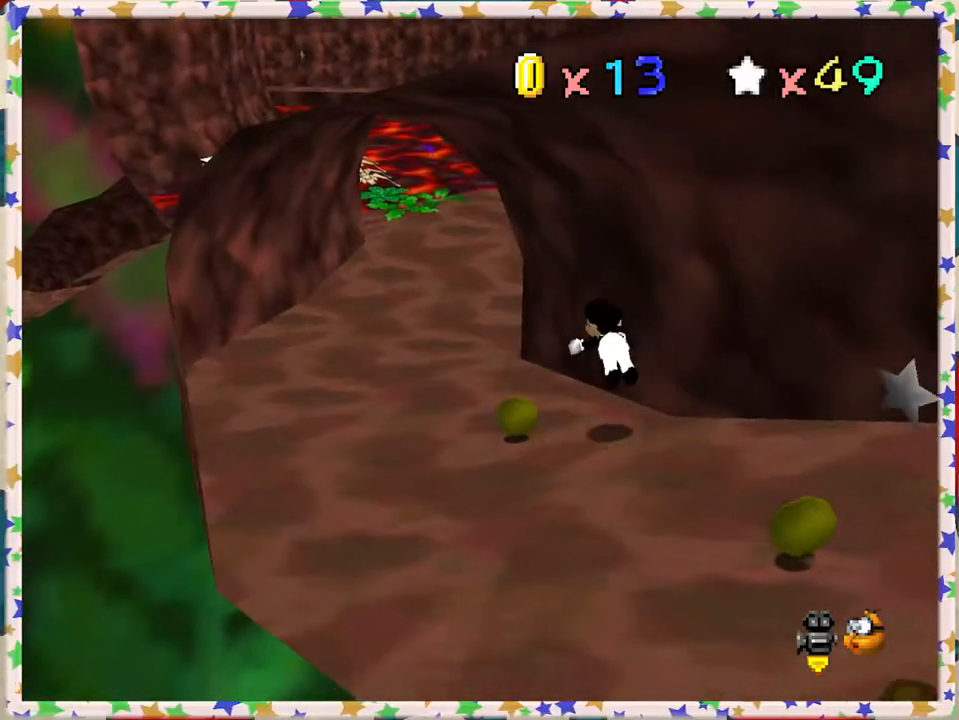
{"buttons": [], "left_stick": "up", "events": [[200, "left_stick", "up"]]}
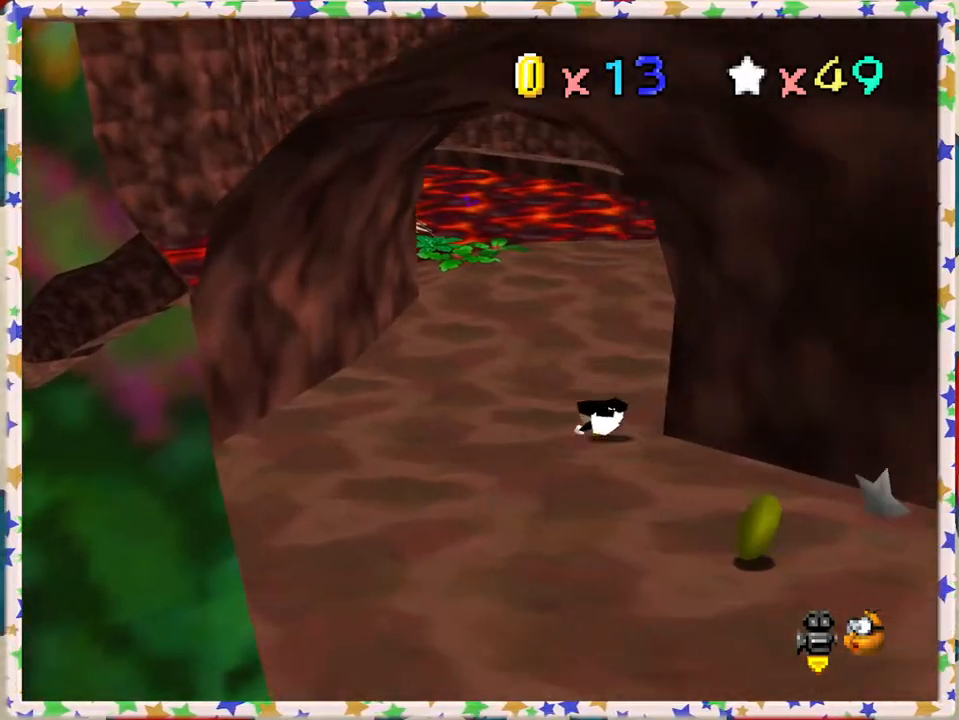
{"buttons": [], "left_stick": "up", "events": [[67, "A", "down"], [217, "A", "up"], [367, "C_LEFT", "down"], [450, "C_LEFT", "up"]]}
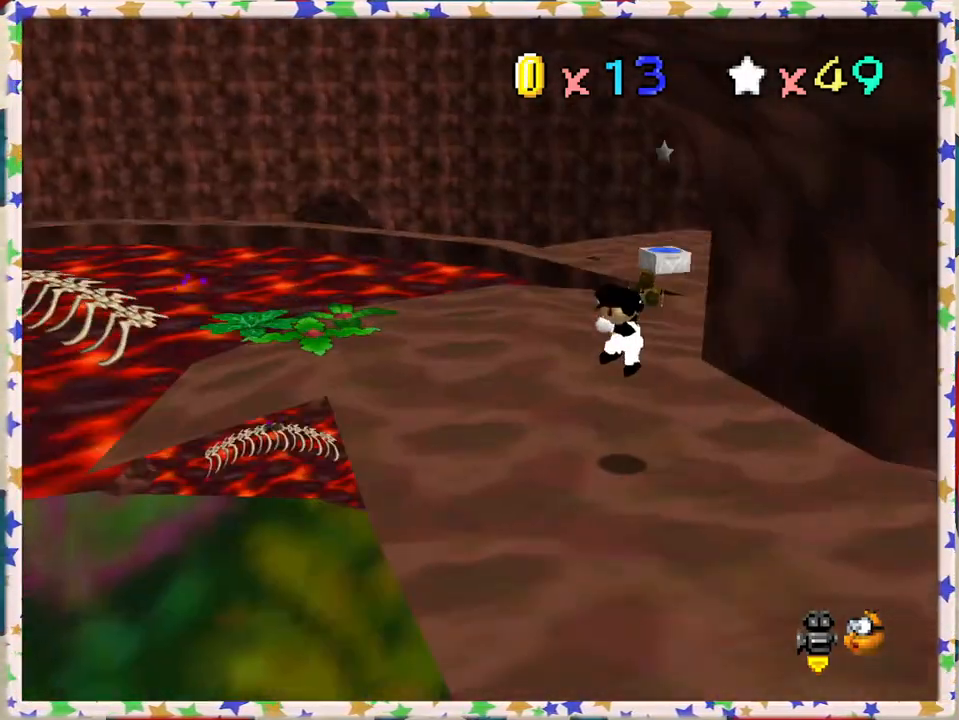
{"buttons": [], "left_stick": "up", "events": []}
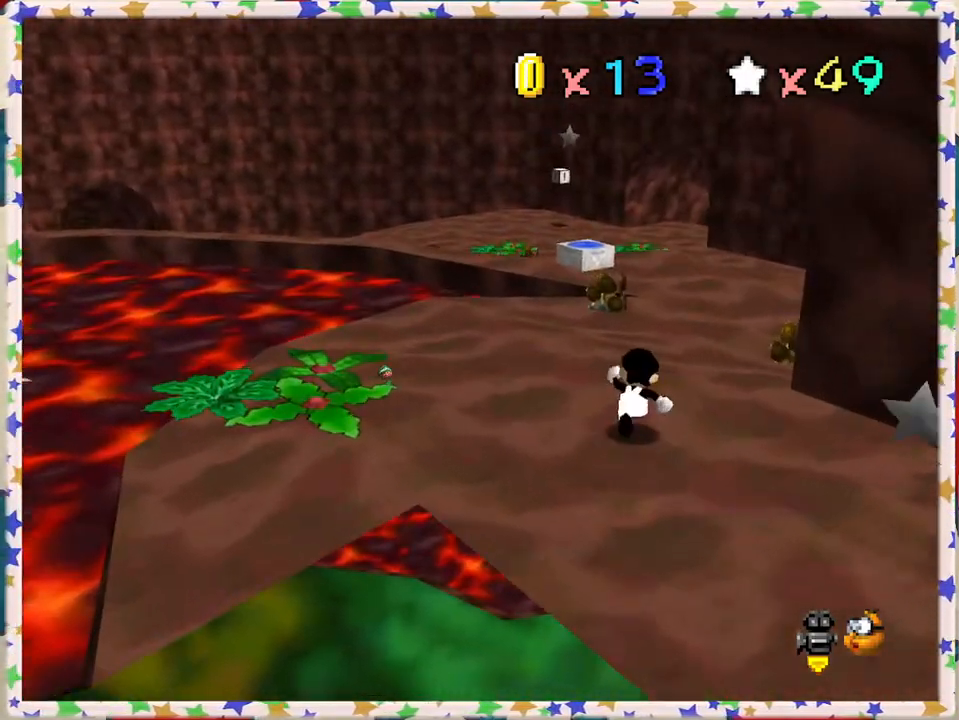
{"buttons": [], "left_stick": "up-right", "events": [[200, "Z", "down"], [250, "A", "down"], [367, "A", "up"], [367, "Z", "up"], [467, "left_stick", "up-right"]]}
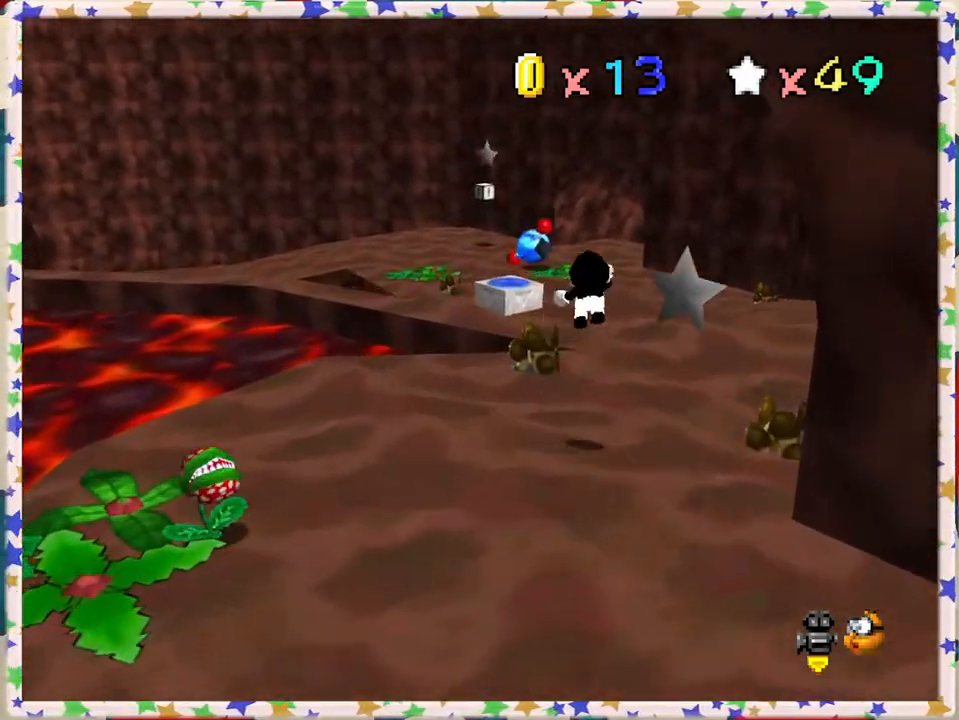
{"buttons": [], "left_stick": "up", "events": [[167, "left_stick", "down-right"], [233, "left_stick", "down"], [417, "left_stick", "up"]]}
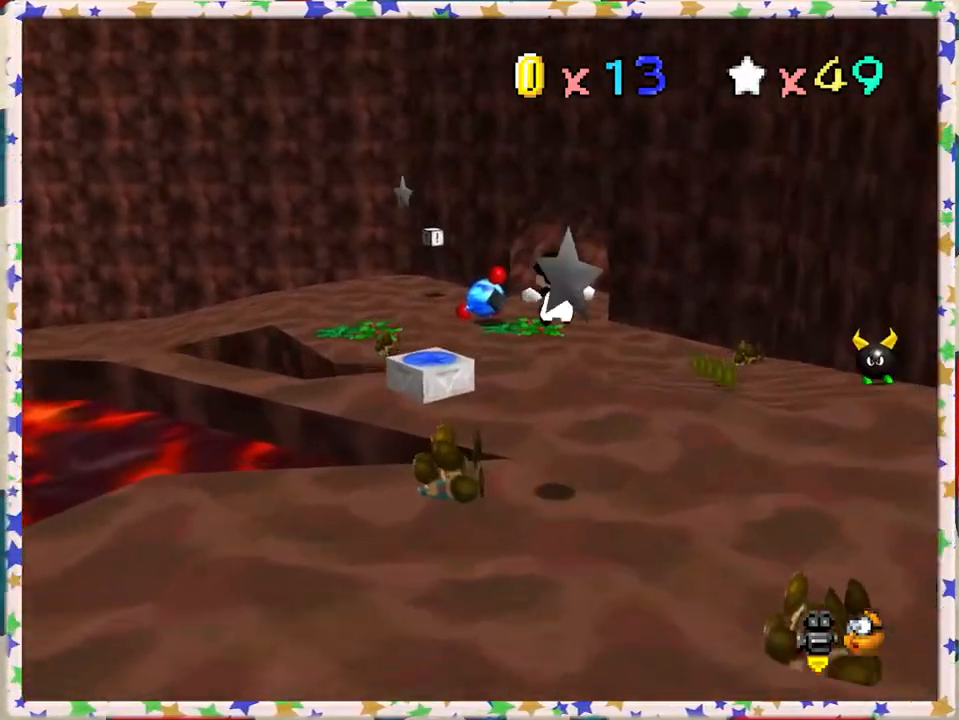
{"buttons": ["A", "Z"], "left_stick": "up", "events": [[383, "Z", "down"], [417, "A", "down"]]}
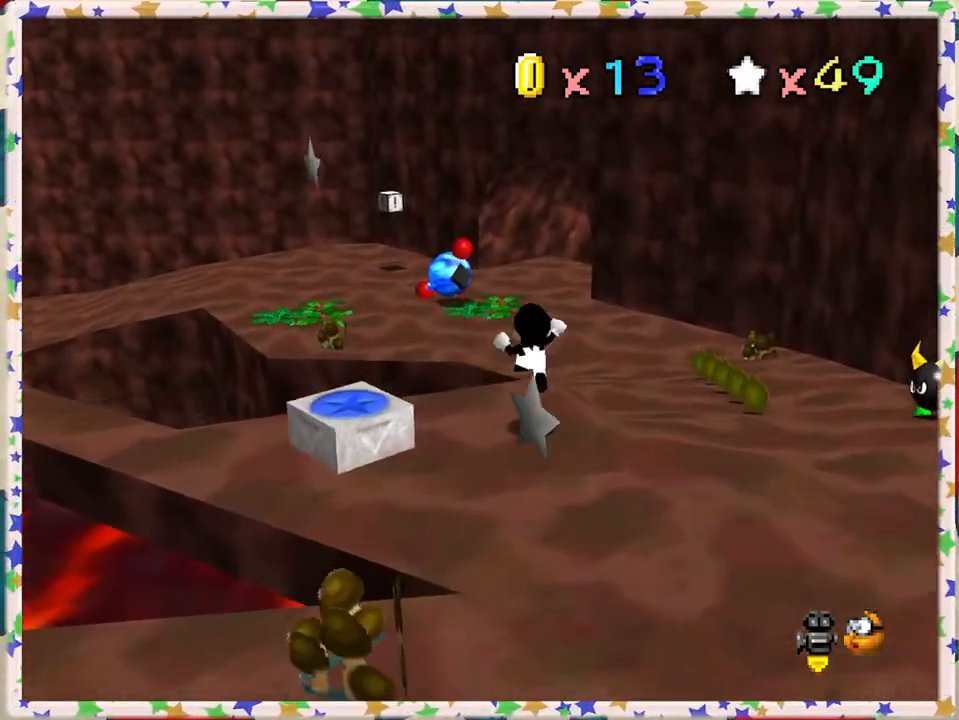
{"buttons": [], "left_stick": "up-right", "events": [[150, "A", "up"], [233, "Z", "up"], [383, "C_RIGHT", "down"], [433, "left_stick", "up-right"], [467, "C_RIGHT", "up"]]}
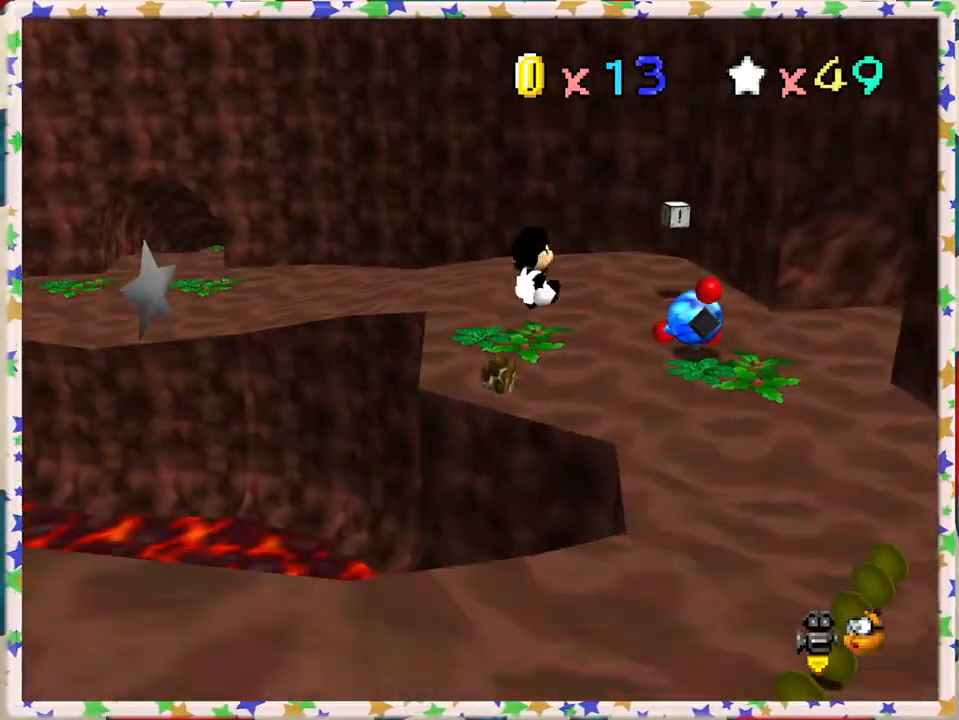
{"buttons": [], "left_stick": "down-right", "events": [[50, "C_RIGHT", "down"], [83, "left_stick", "right"], [133, "C_RIGHT", "up"], [183, "C_RIGHT", "down"], [233, "left_stick", "down-right"], [283, "C_RIGHT", "up"]]}
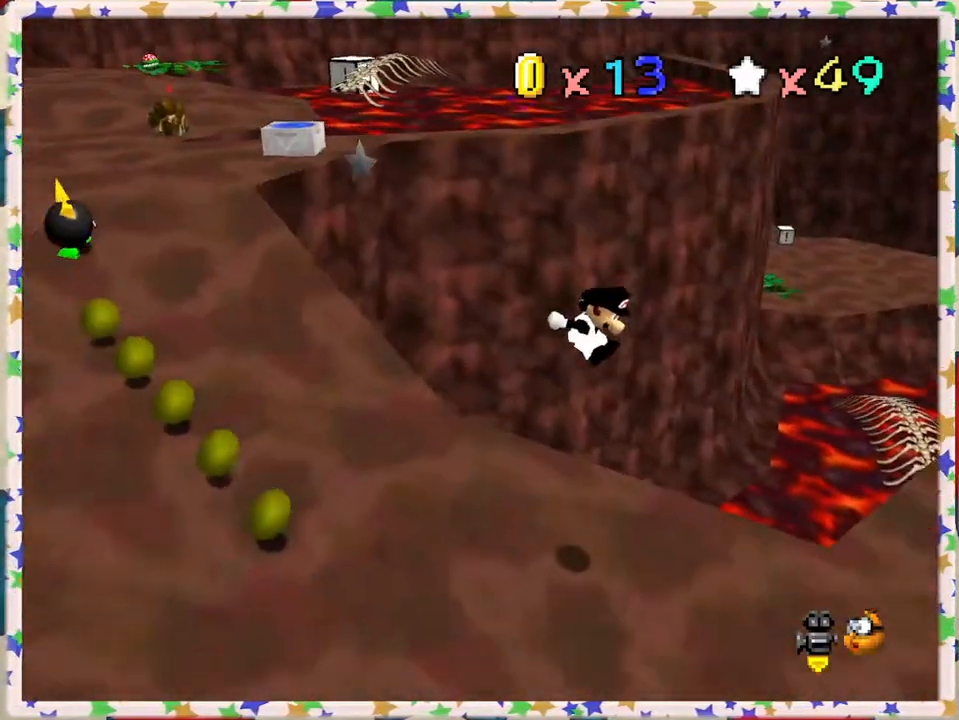
{"buttons": [], "left_stick": "right", "events": [[117, "left_stick", "right"], [367, "C_LEFT", "down"], [467, "C_LEFT", "up"]]}
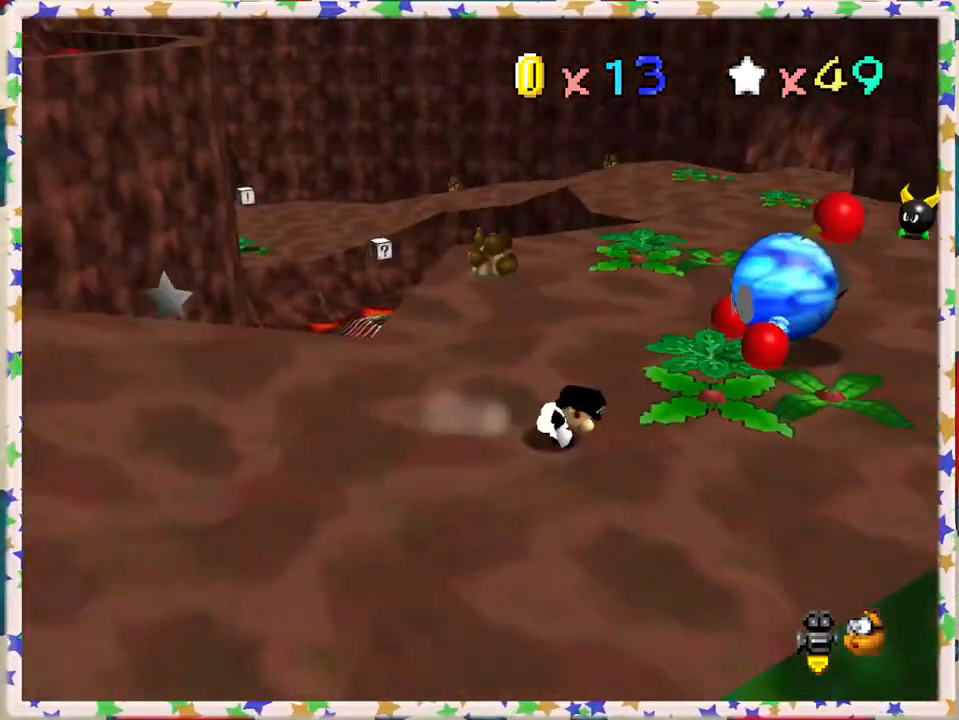
{"buttons": [], "left_stick": "up-left", "events": [[133, "left_stick", "up"], [300, "left_stick", "up-left"]]}
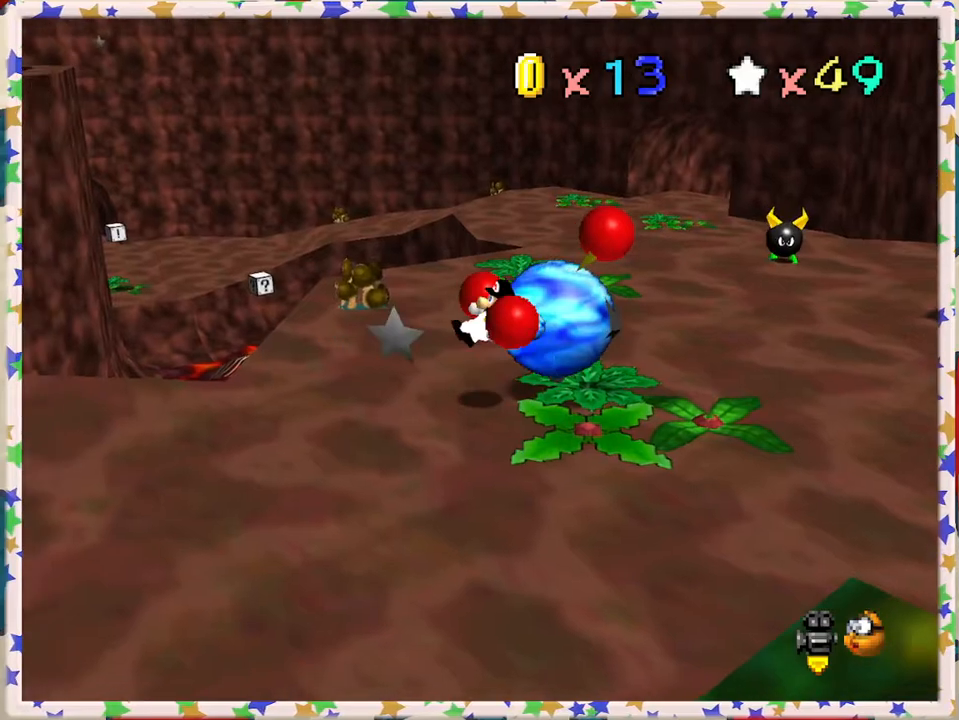
{"buttons": [], "left_stick": "center", "events": [[67, "left_stick", "up-right"], [217, "left_stick", "center"]]}
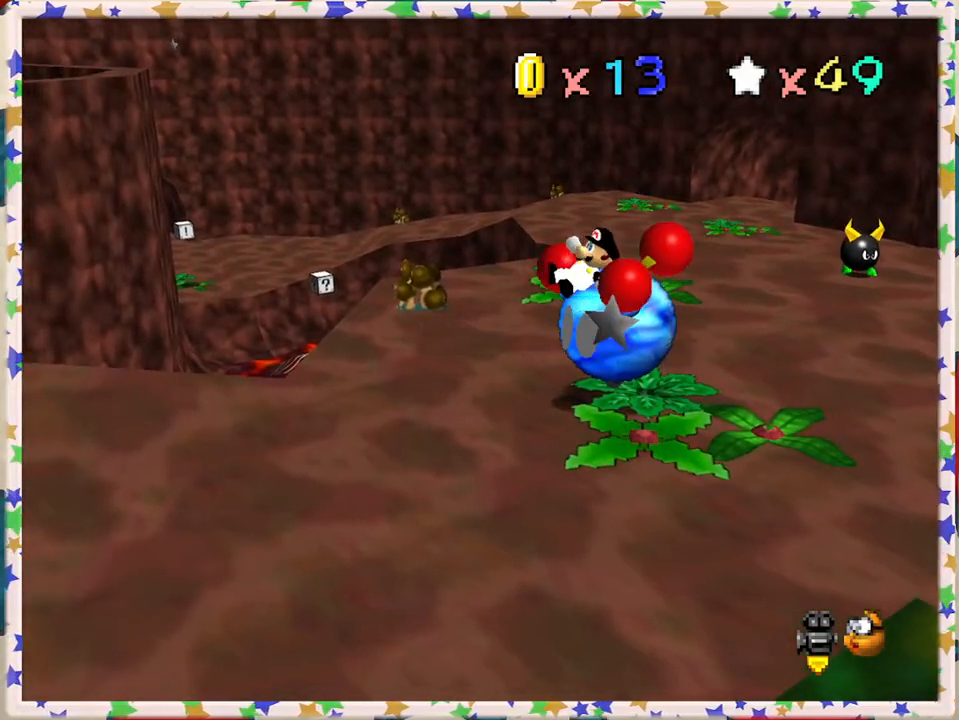
{"buttons": [], "left_stick": "down", "events": [[33, "left_stick", "down-left"], [217, "left_stick", "down-right"], [283, "left_stick", "up-right"], [383, "left_stick", "up-left"], [500, "left_stick", "down"]]}
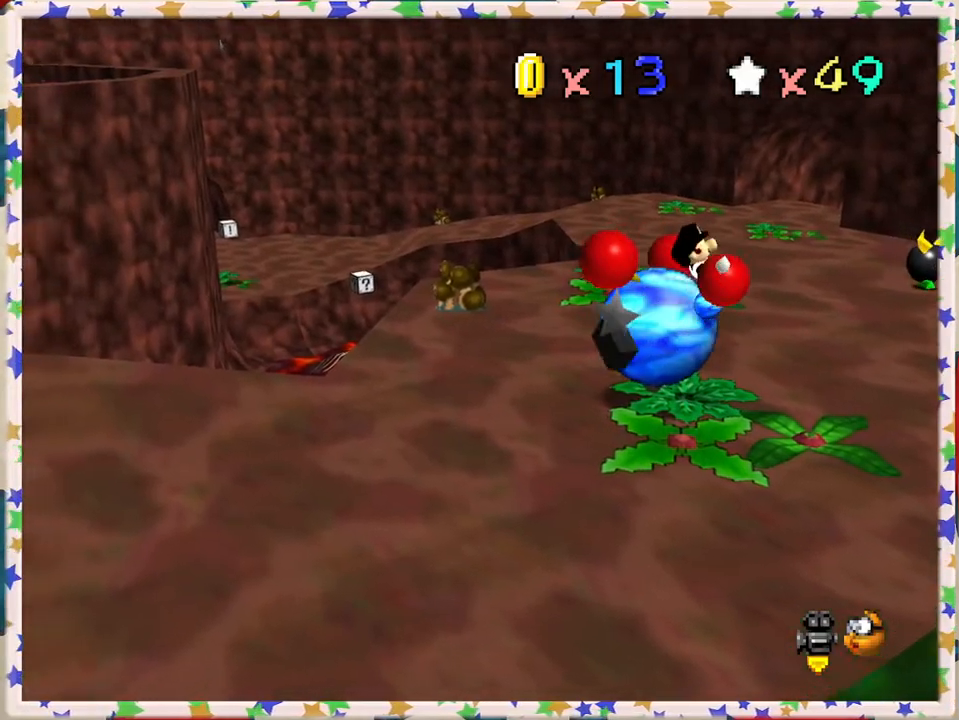
{"buttons": [], "left_stick": "center", "events": [[117, "left_stick", "right"], [383, "left_stick", "center"]]}
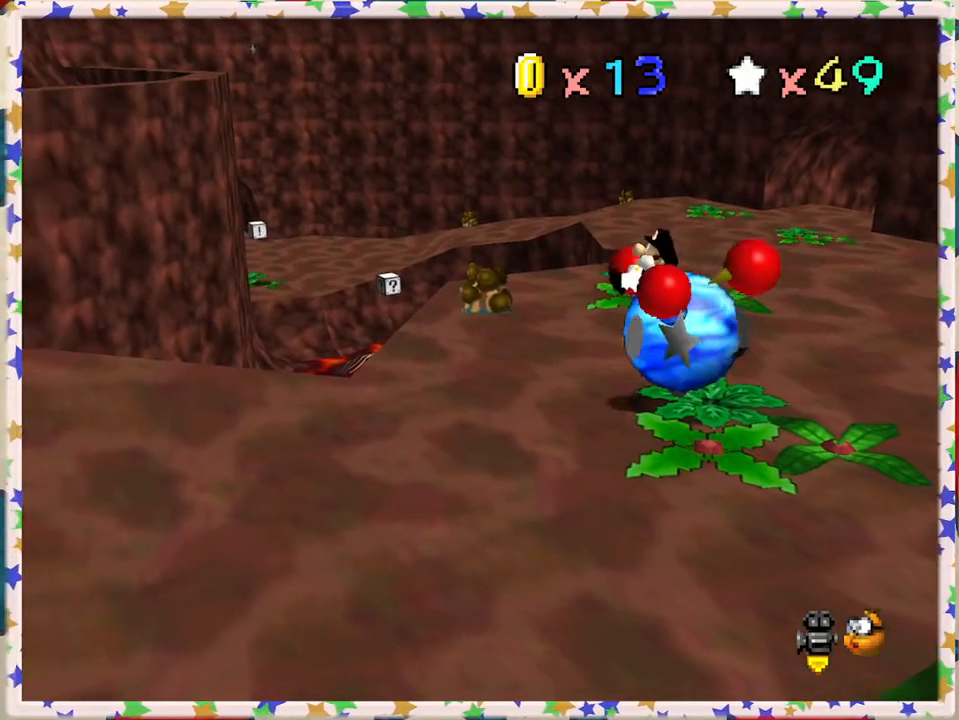
{"buttons": [], "left_stick": "right", "events": [[33, "left_stick", "right"]]}
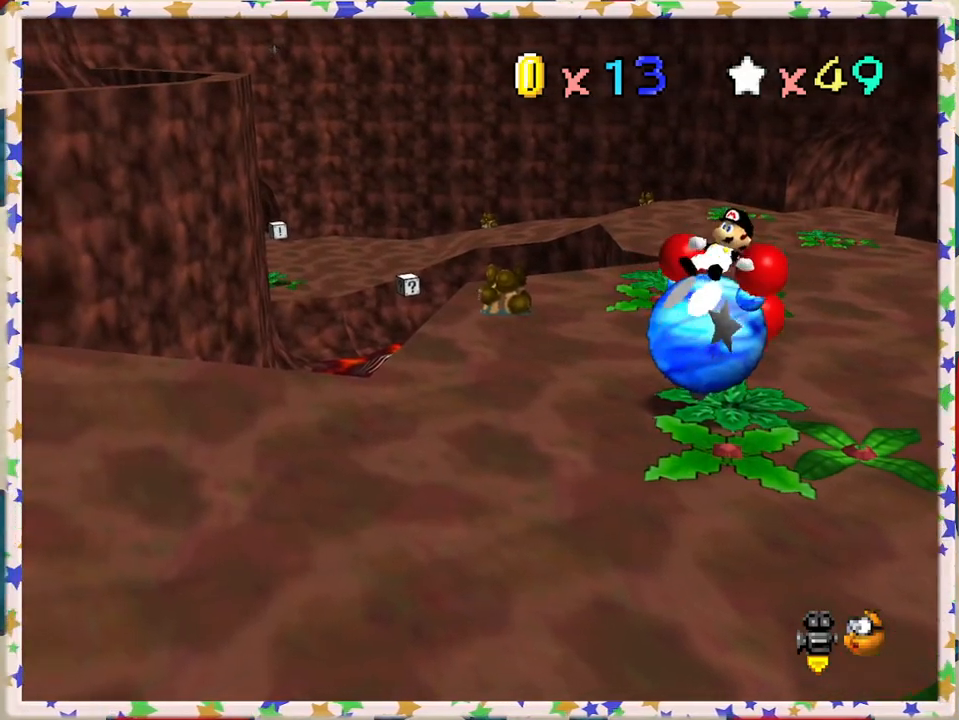
{"buttons": [], "left_stick": "right", "events": []}
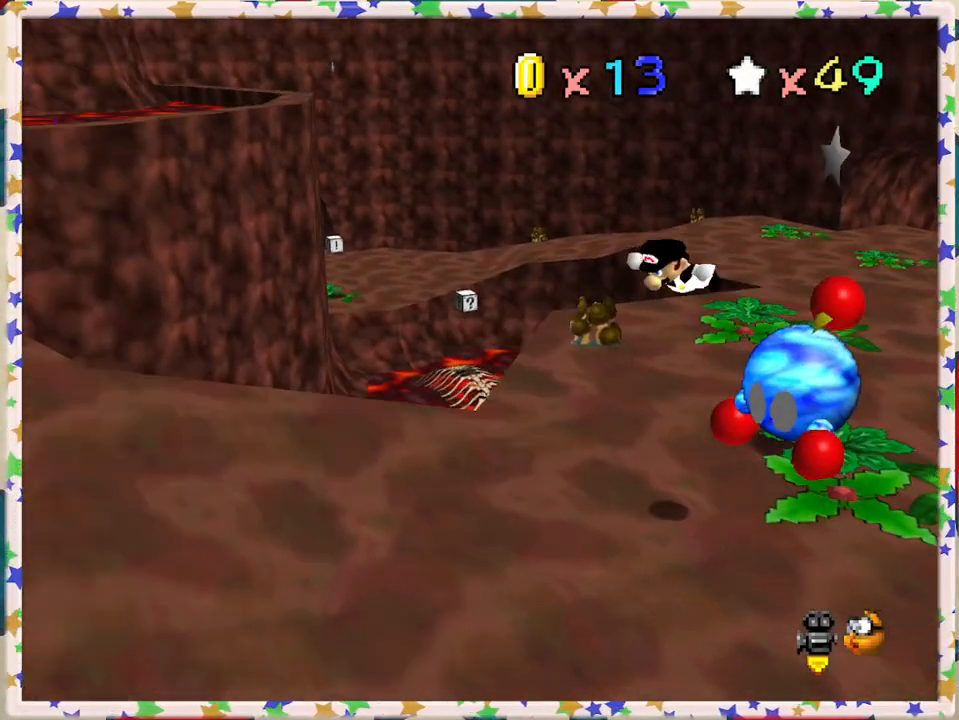
{"buttons": [], "left_stick": "down-right", "events": [[500, "left_stick", "down-right"]]}
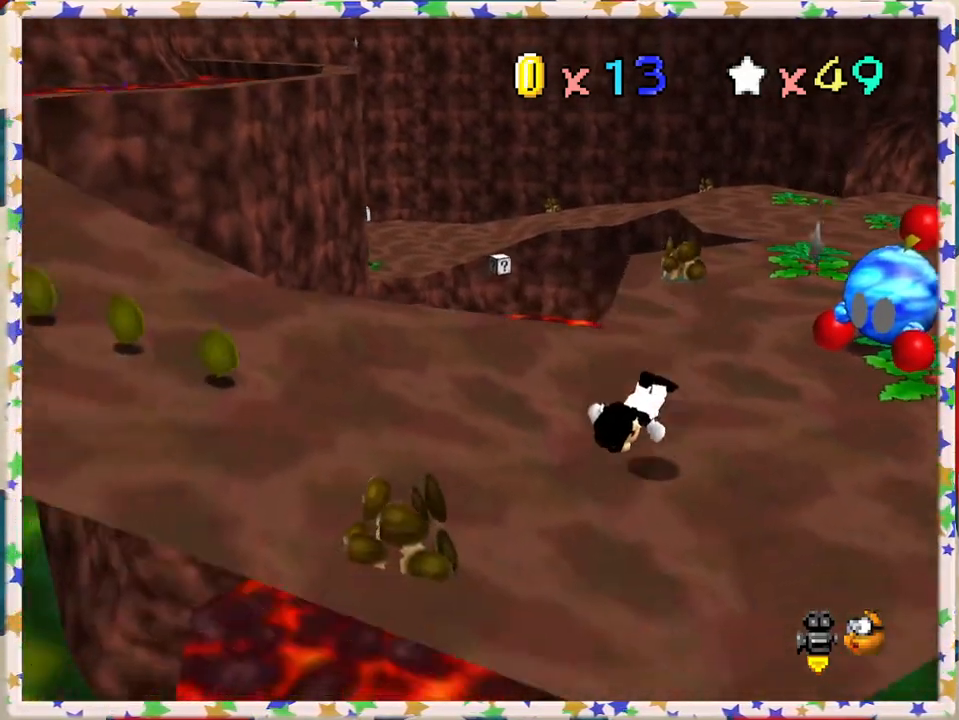
{"buttons": [], "left_stick": "right", "events": [[267, "left_stick", "right"]]}
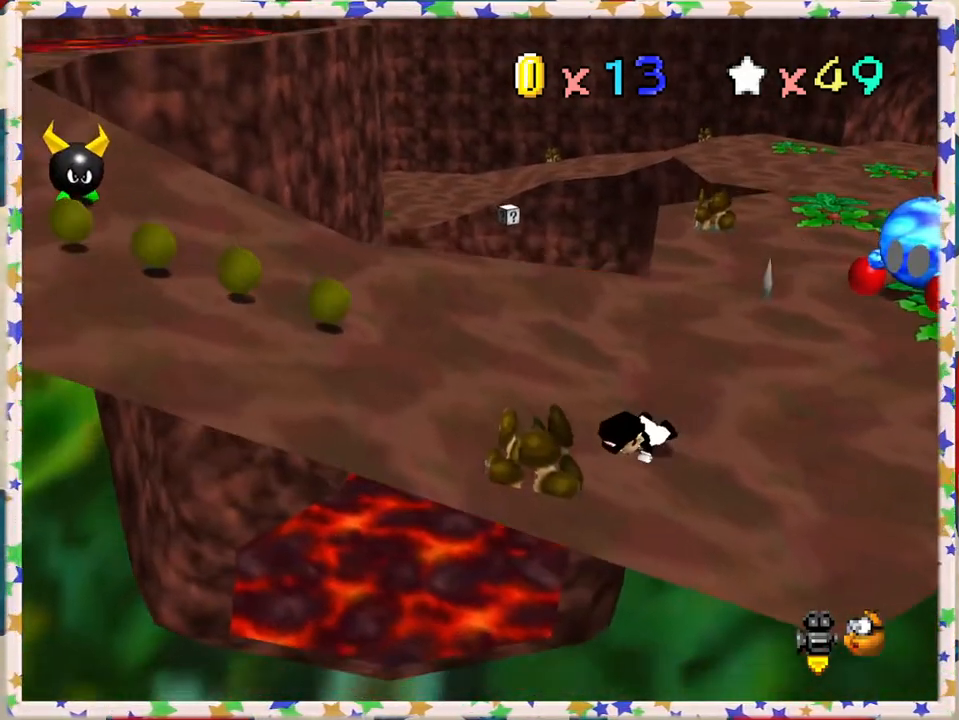
{"buttons": ["C_LEFT"], "left_stick": "right", "events": [[483, "C_LEFT", "down"]]}
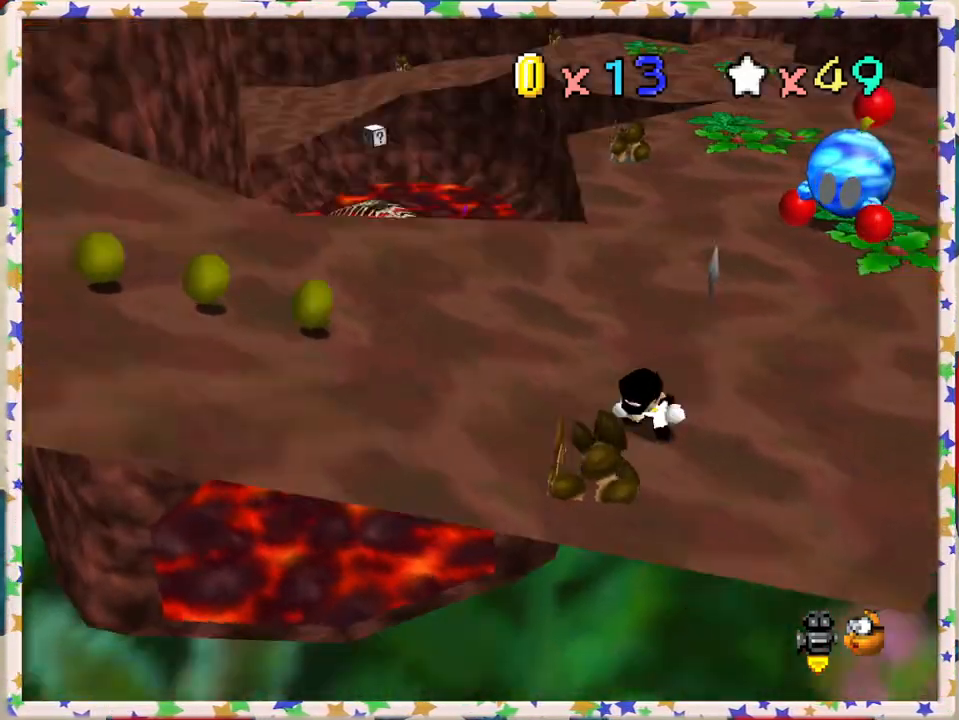
{"buttons": [], "left_stick": "down-left", "events": [[83, "C_LEFT", "up"], [183, "left_stick", "down-left"], [317, "C_RIGHT", "down"], [400, "C_RIGHT", "up"]]}
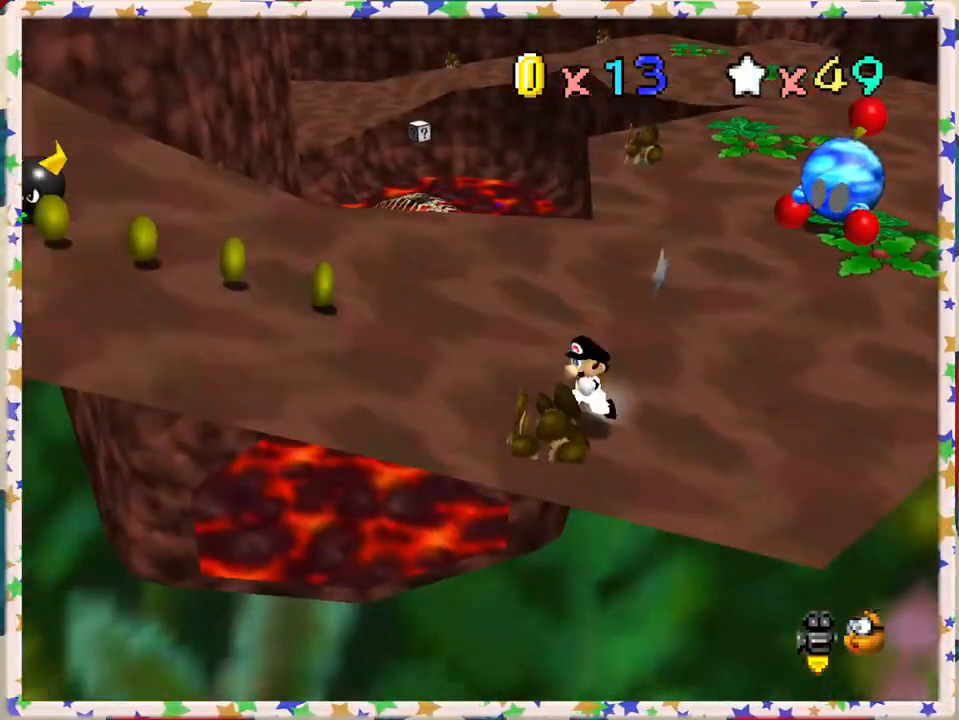
{"buttons": ["A", "Z"], "left_stick": "left", "events": [[67, "left_stick", "left"], [317, "Z", "down"], [367, "A", "down"]]}
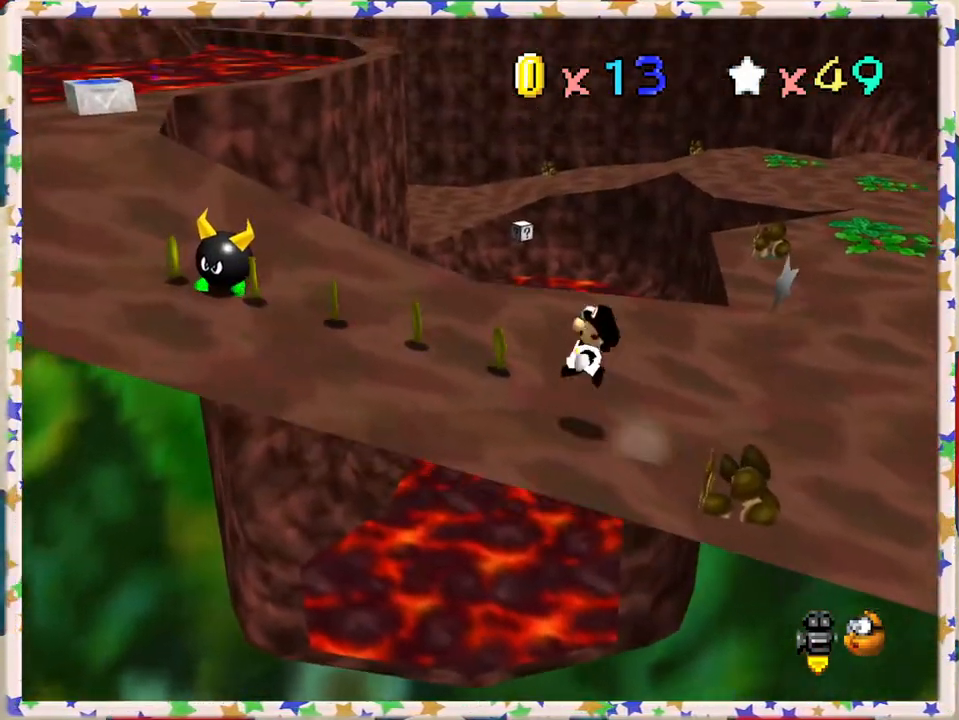
{"buttons": [], "left_stick": "left", "events": [[417, "A", "up"], [417, "Z", "up"]]}
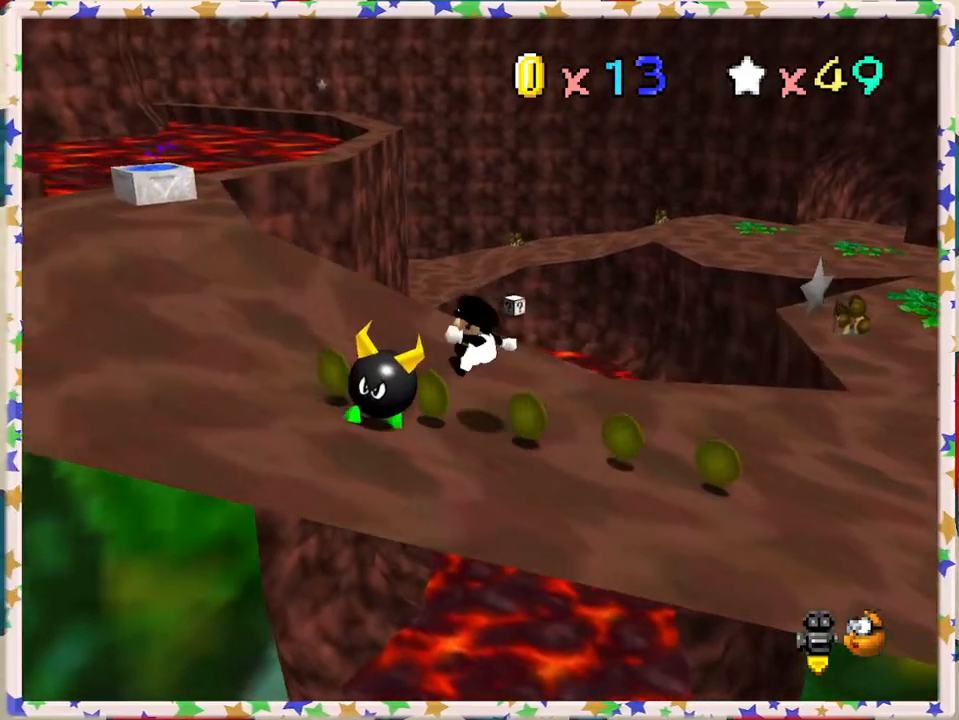
{"buttons": [], "left_stick": "left", "events": []}
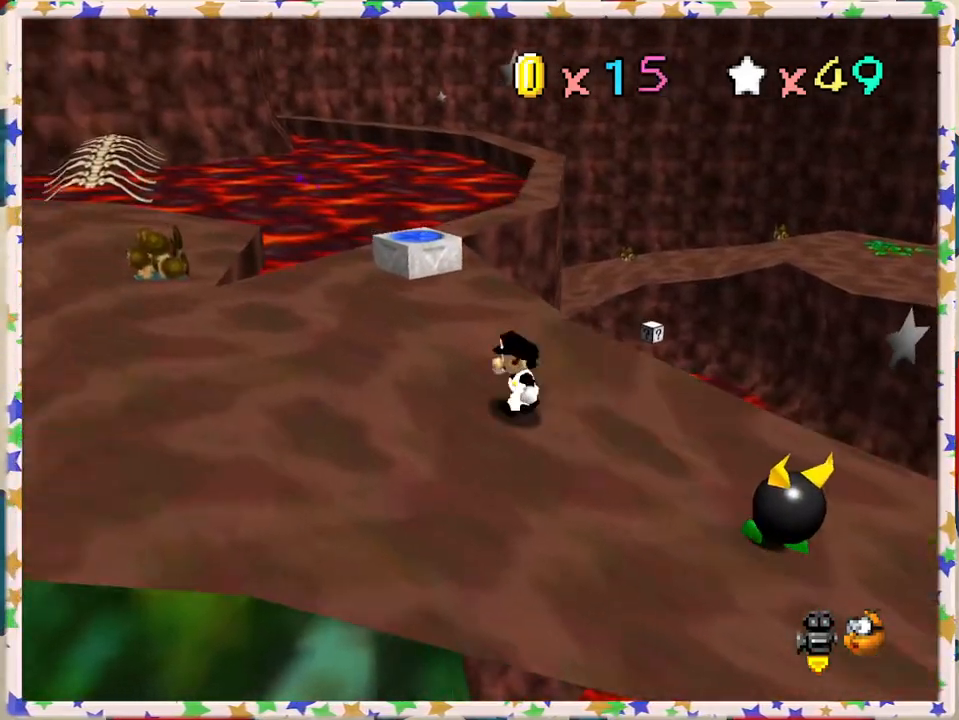
{"buttons": ["A"], "left_stick": "down", "events": [[117, "left_stick", "up"], [350, "A", "down"], [500, "left_stick", "down"]]}
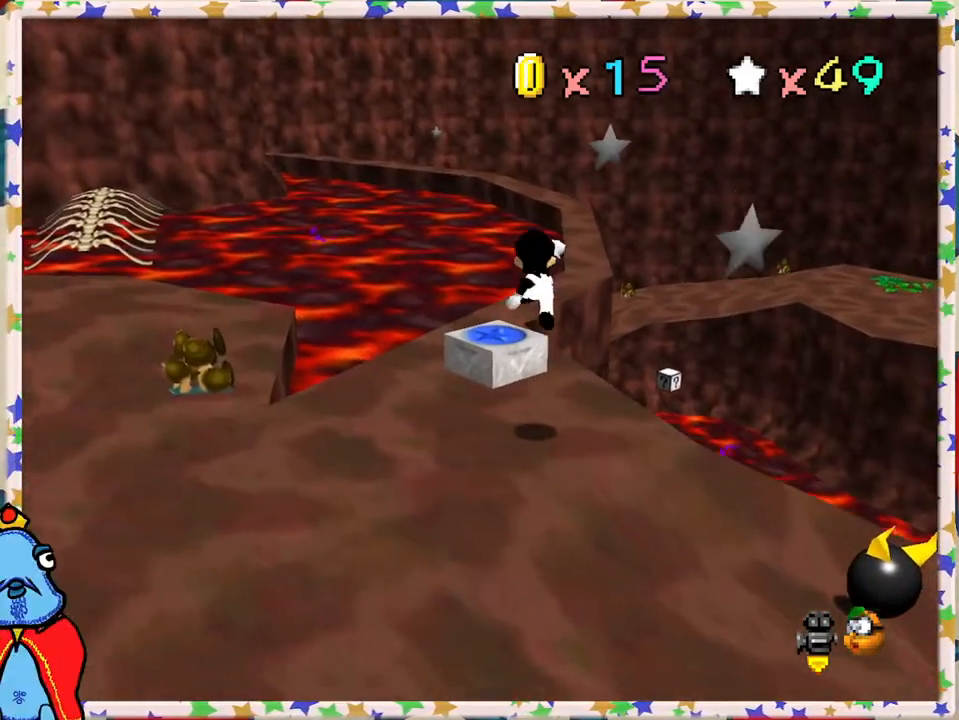
{"buttons": ["C_RIGHT"], "left_stick": "center", "events": [[183, "A", "up"], [433, "left_stick", "center"], [483, "C_RIGHT", "down"]]}